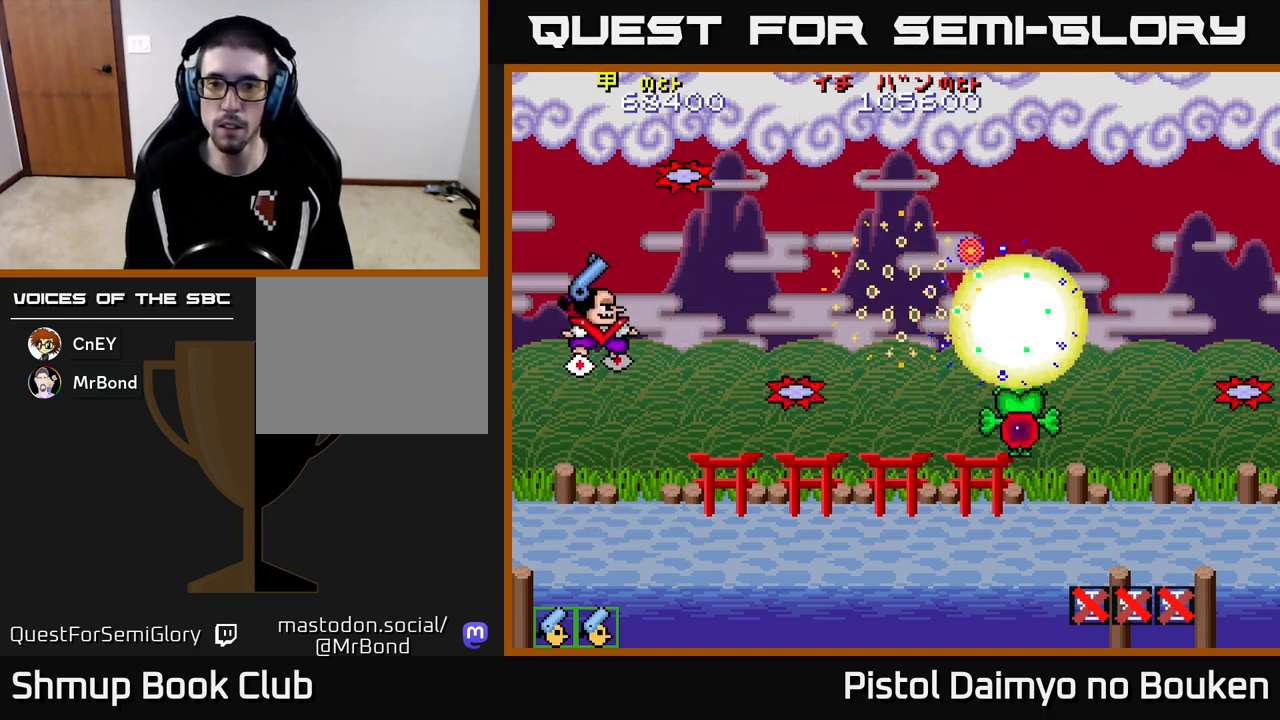
Gameplay with a controller (Xbox layout); each line is a JSON object with the inputs held at the frame after it. "events" lists button and stick changes between this image and that frame as [ms after this image, input, new state], when the widget could be followed in between. Not read: right_stick.
{"buttons": [], "left_stick": "center", "events": [[217, "DPAD_RIGHT", "up"], [417, "A", "up"]]}
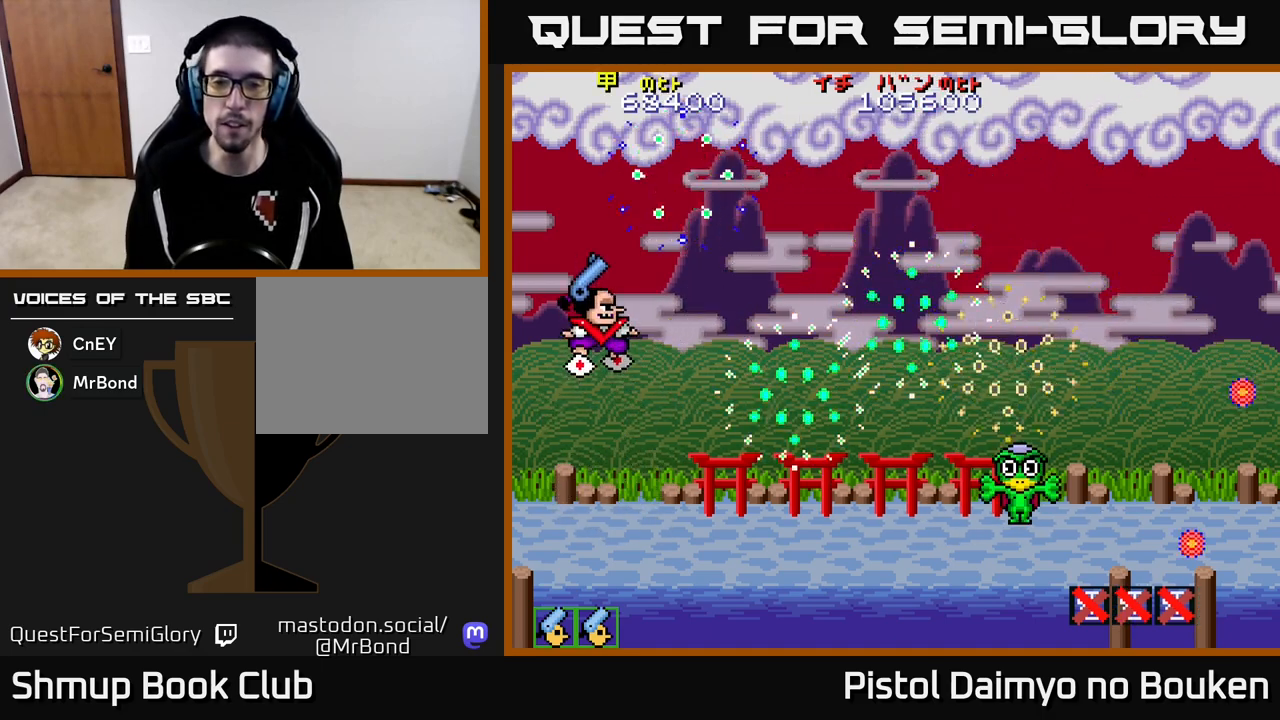
{"buttons": ["A"], "left_stick": "center", "events": [[50, "A", "down"], [150, "A", "up"], [217, "A", "down"], [350, "A", "up"], [417, "A", "down"]]}
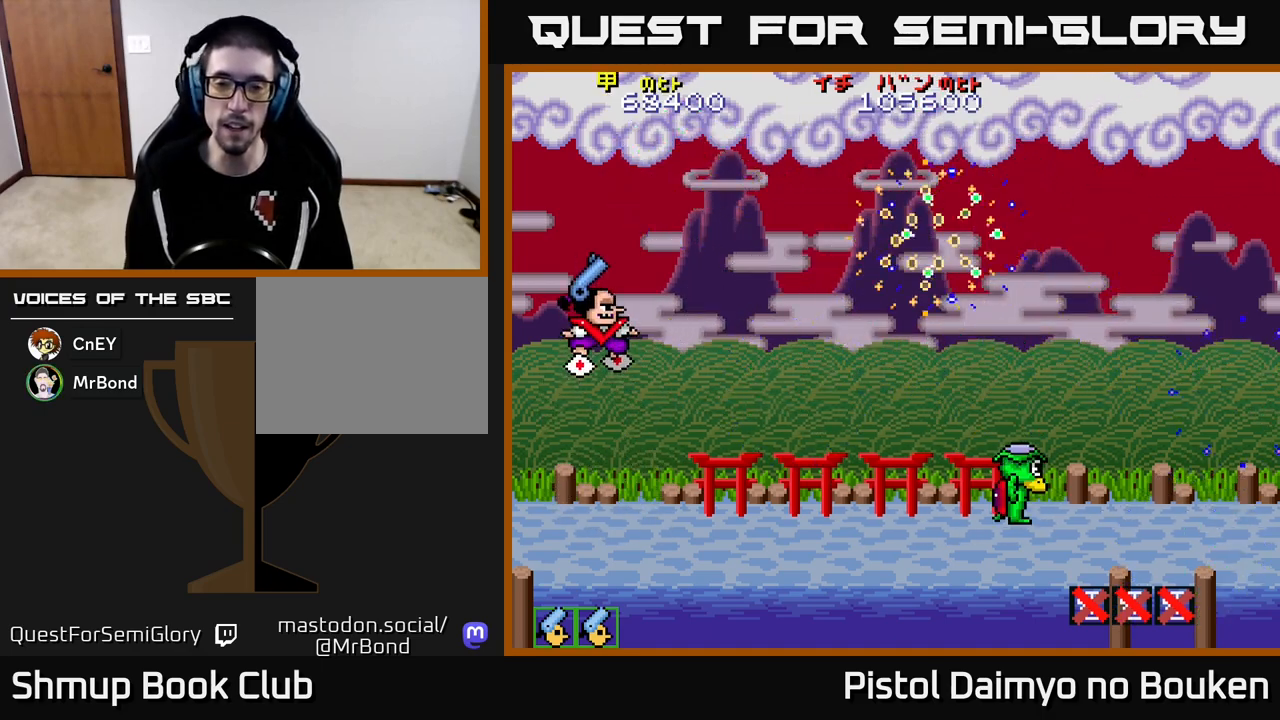
{"buttons": [], "left_stick": "center", "events": [[33, "A", "up"], [117, "A", "down"], [233, "A", "up"]]}
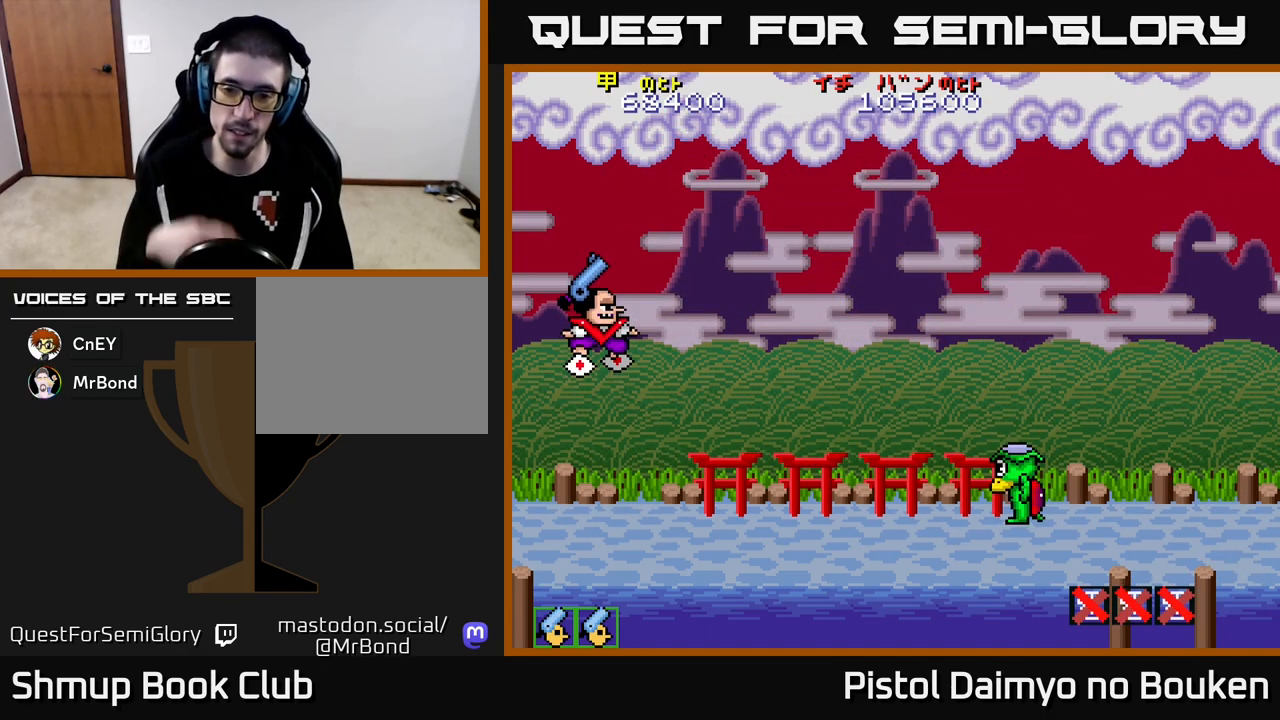
{"buttons": [], "left_stick": "center", "events": []}
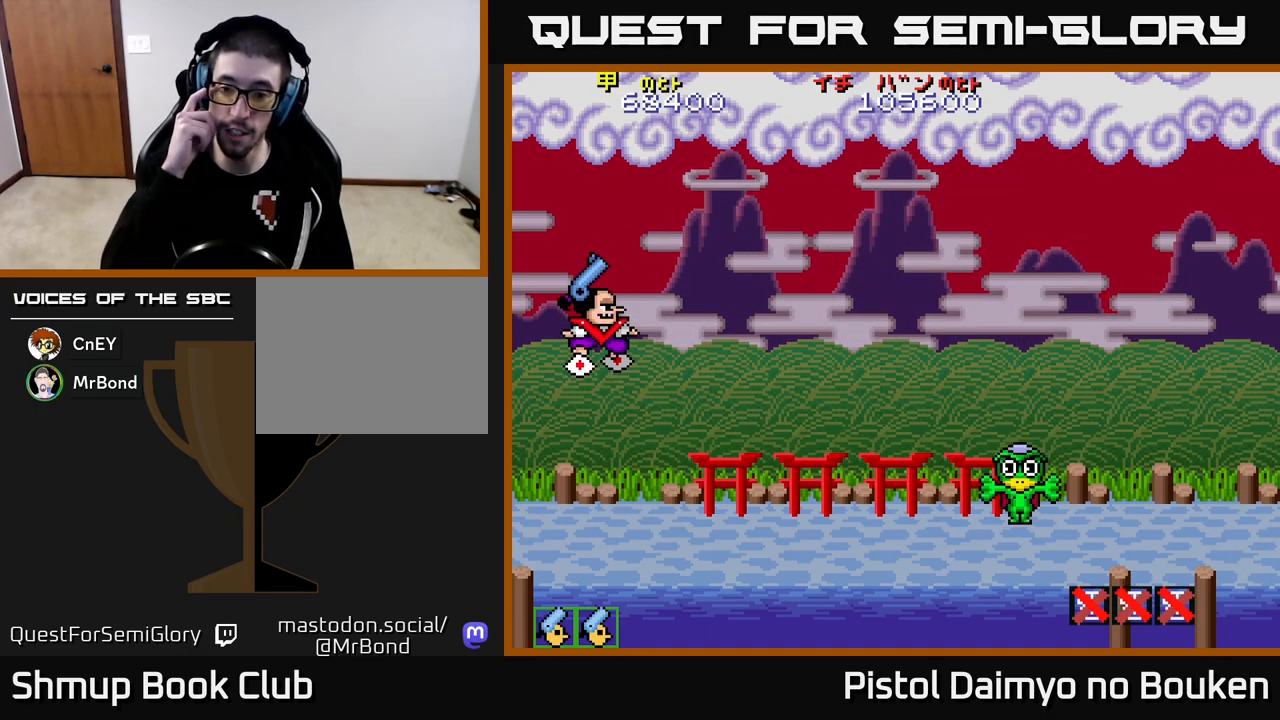
{"buttons": [], "left_stick": "center", "events": []}
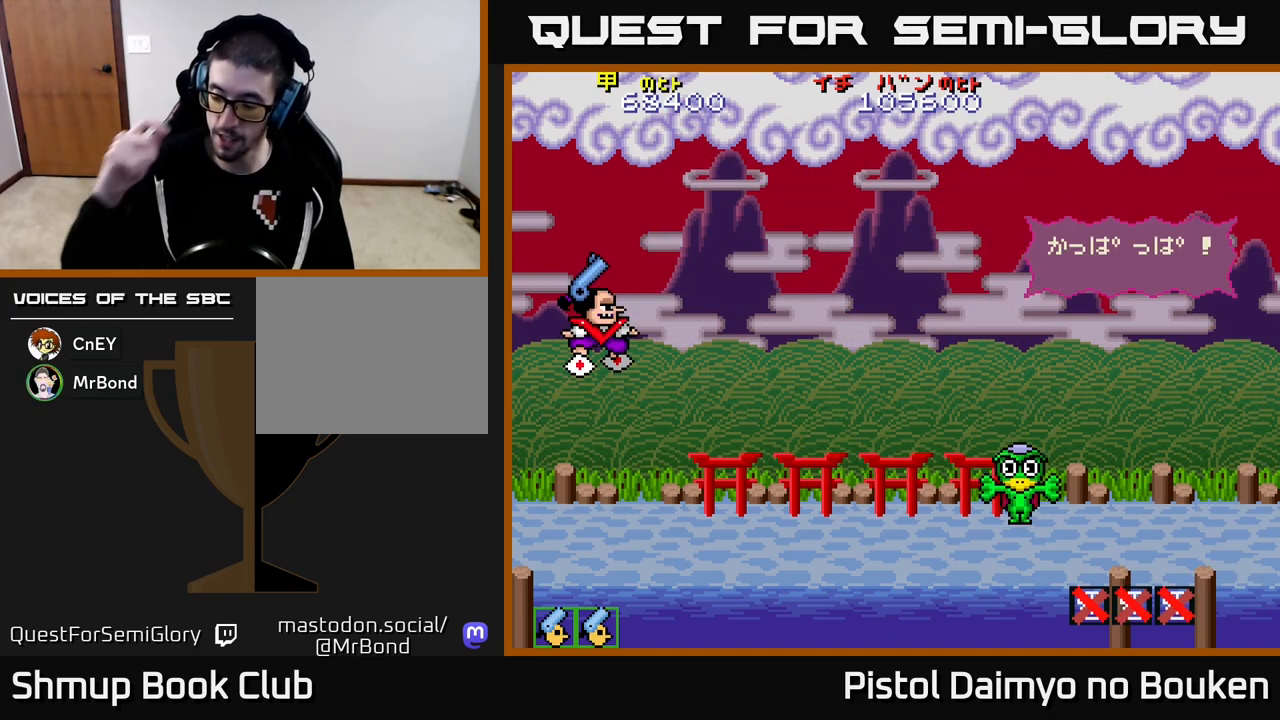
{"buttons": [], "left_stick": "center", "events": []}
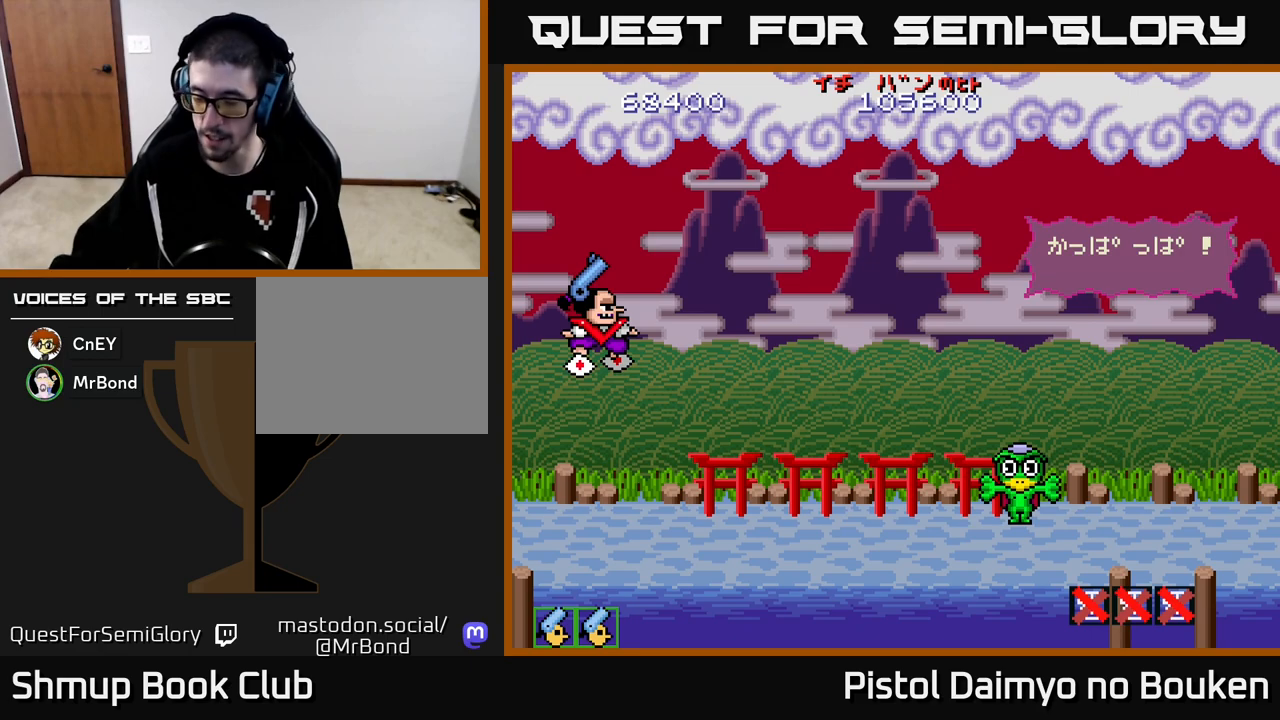
{"buttons": [], "left_stick": "center", "events": []}
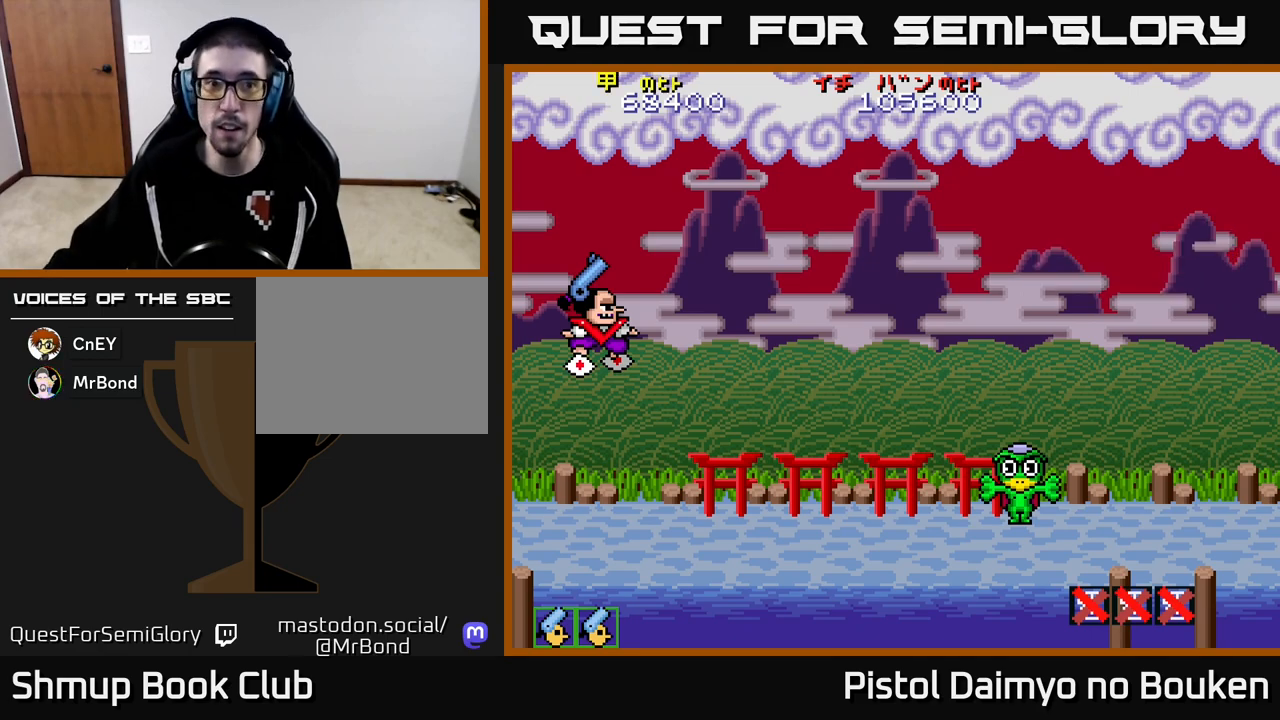
{"buttons": [], "left_stick": "center", "events": []}
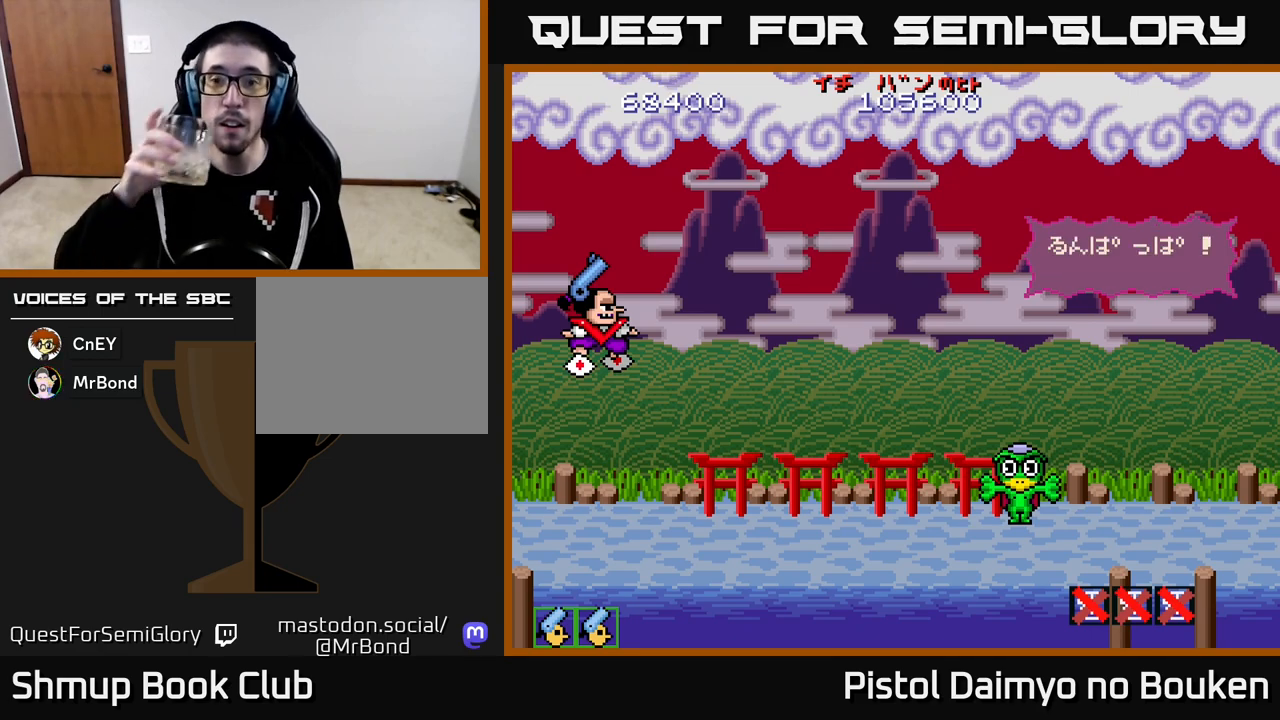
{"buttons": [], "left_stick": "center", "events": []}
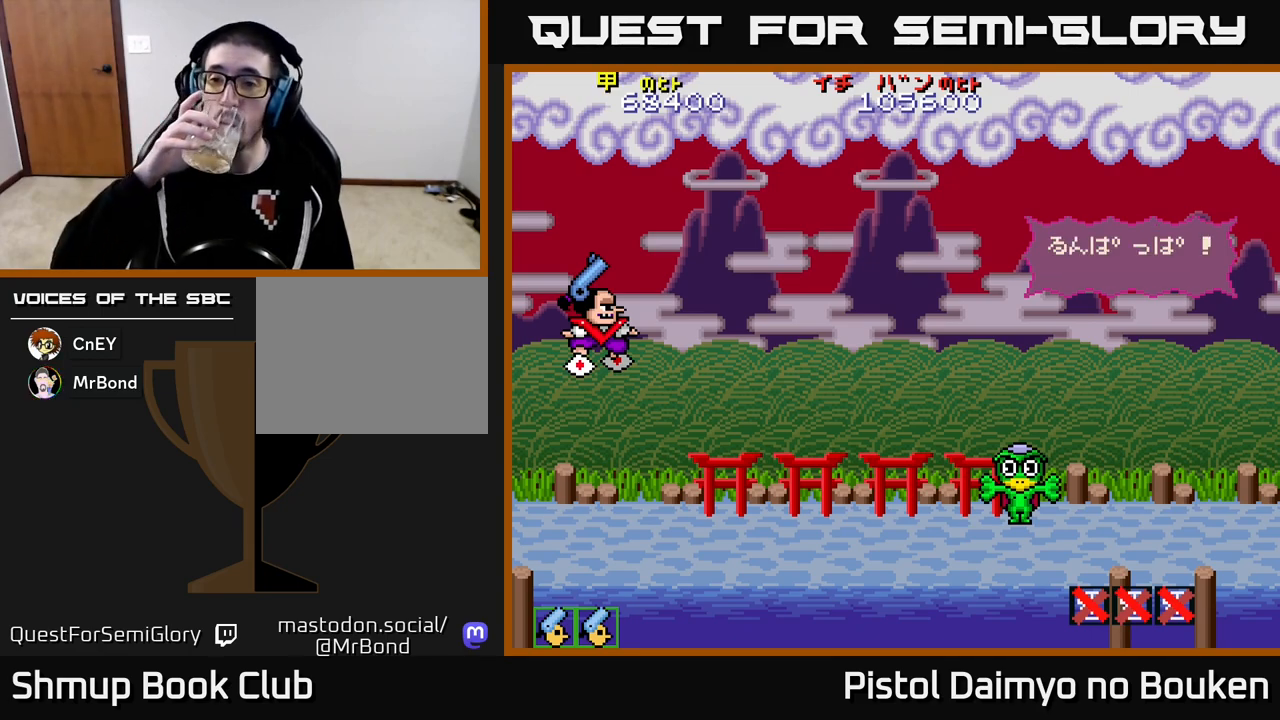
{"buttons": [], "left_stick": "center", "events": []}
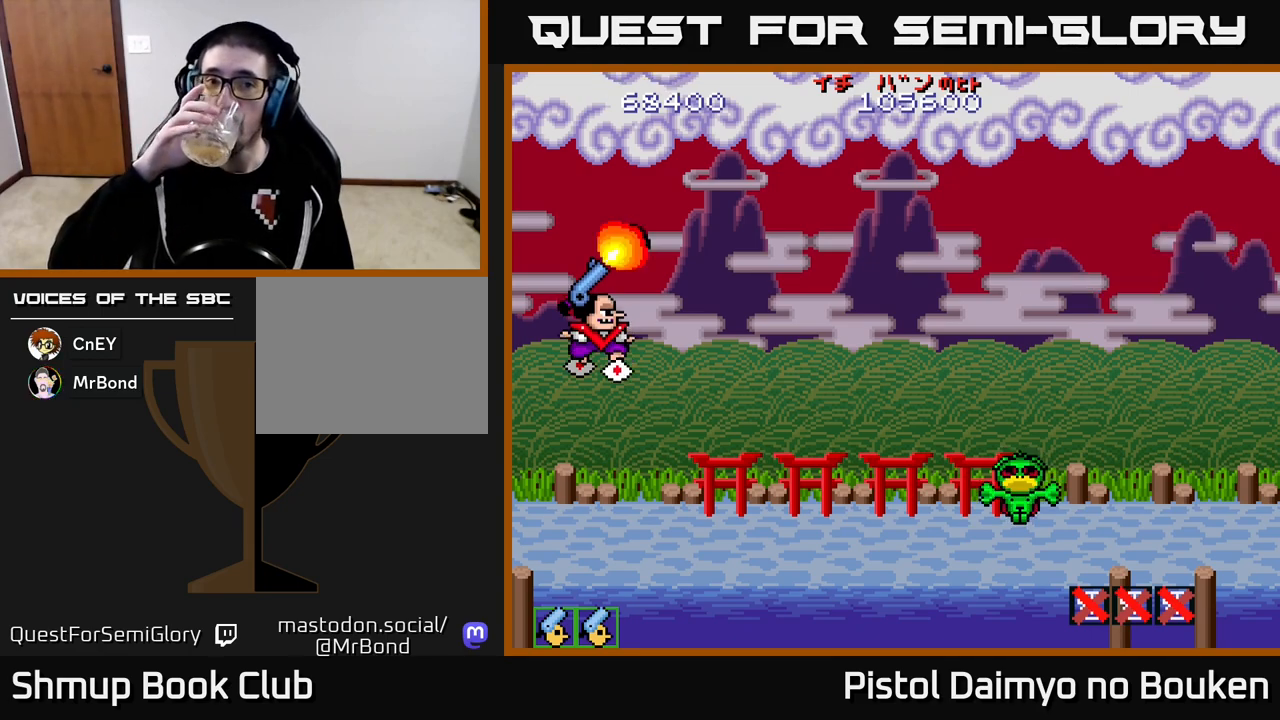
{"buttons": [], "left_stick": "center", "events": []}
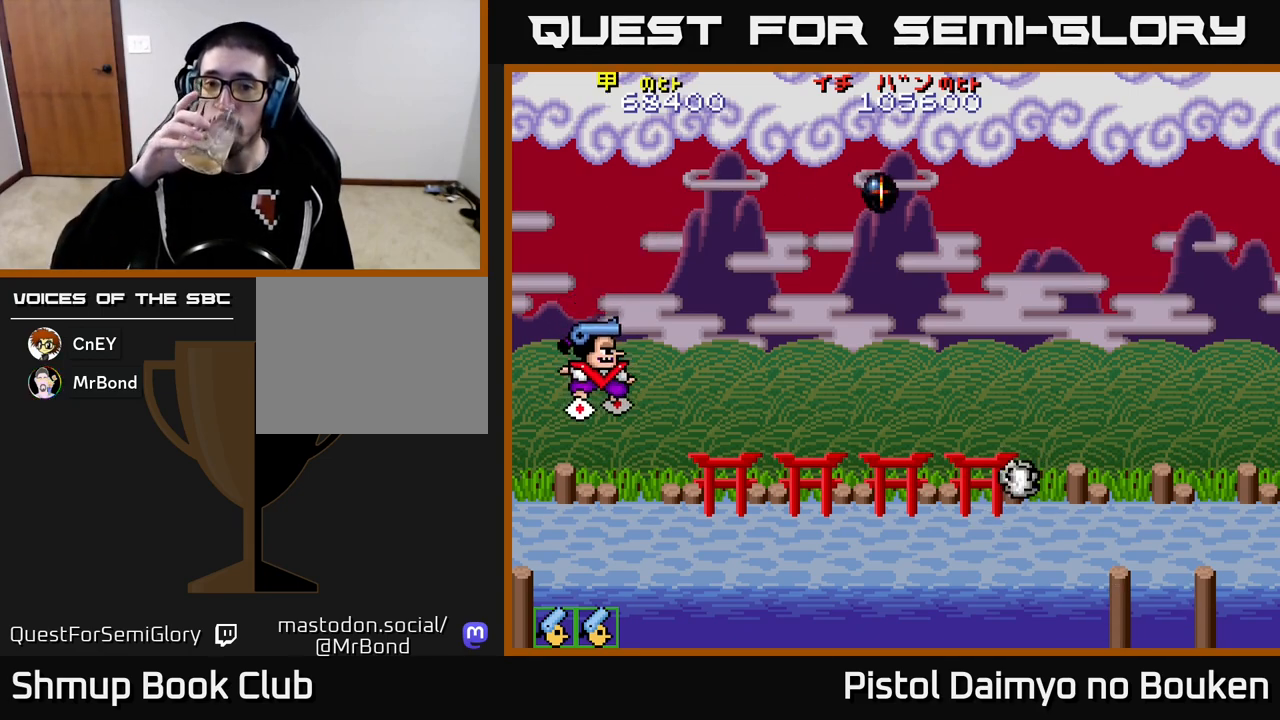
{"buttons": [], "left_stick": "center", "events": []}
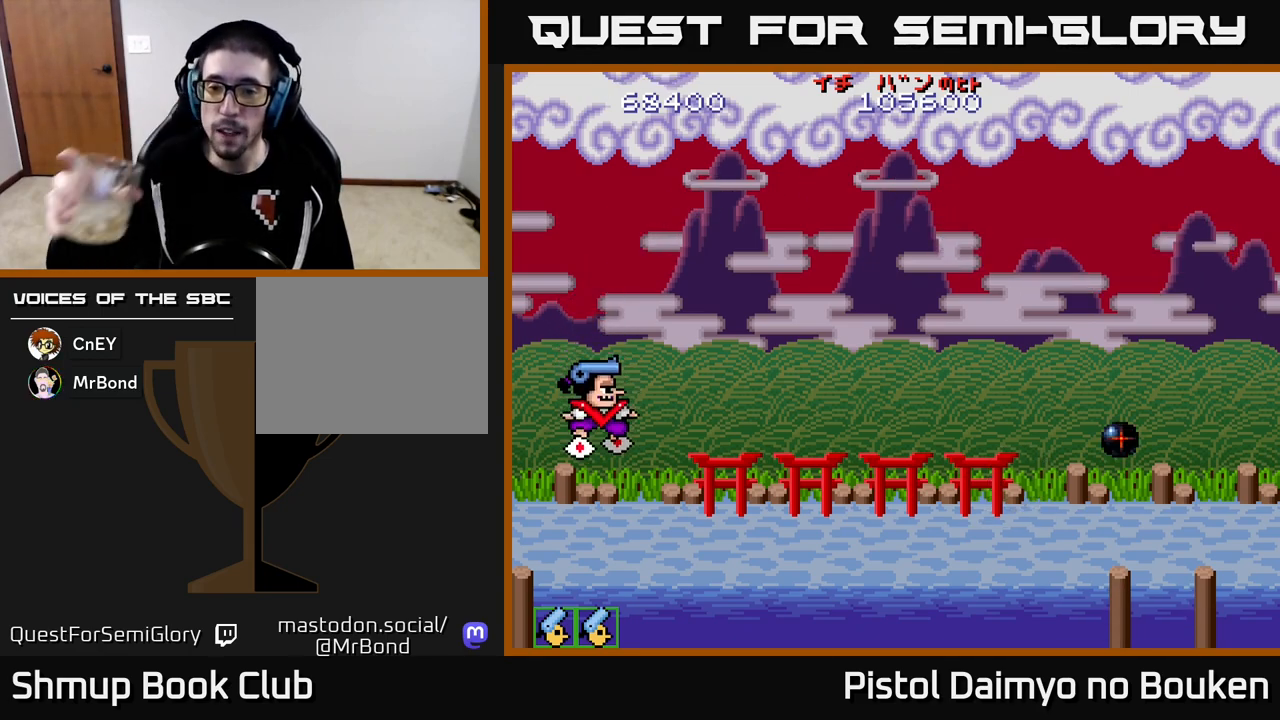
{"buttons": ["DPAD_RIGHT"], "left_stick": "center", "events": [[33, "DPAD_RIGHT", "down"]]}
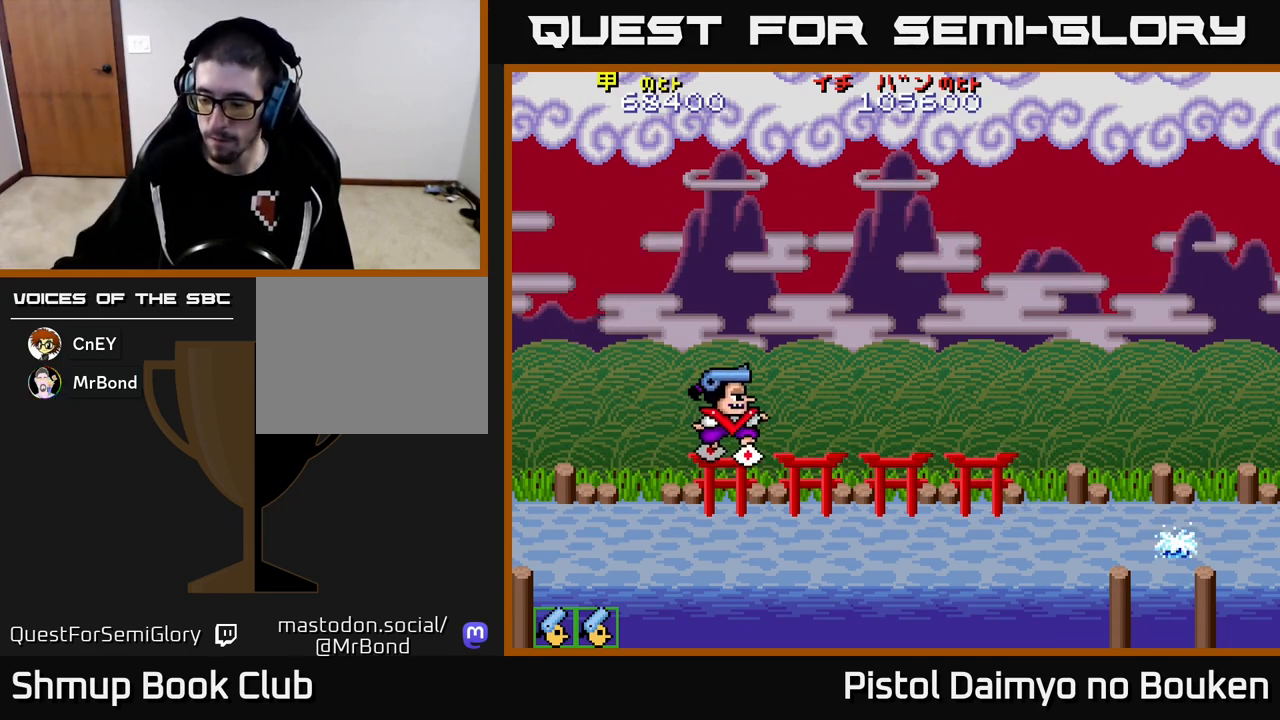
{"buttons": ["DPAD_RIGHT"], "left_stick": "center", "events": []}
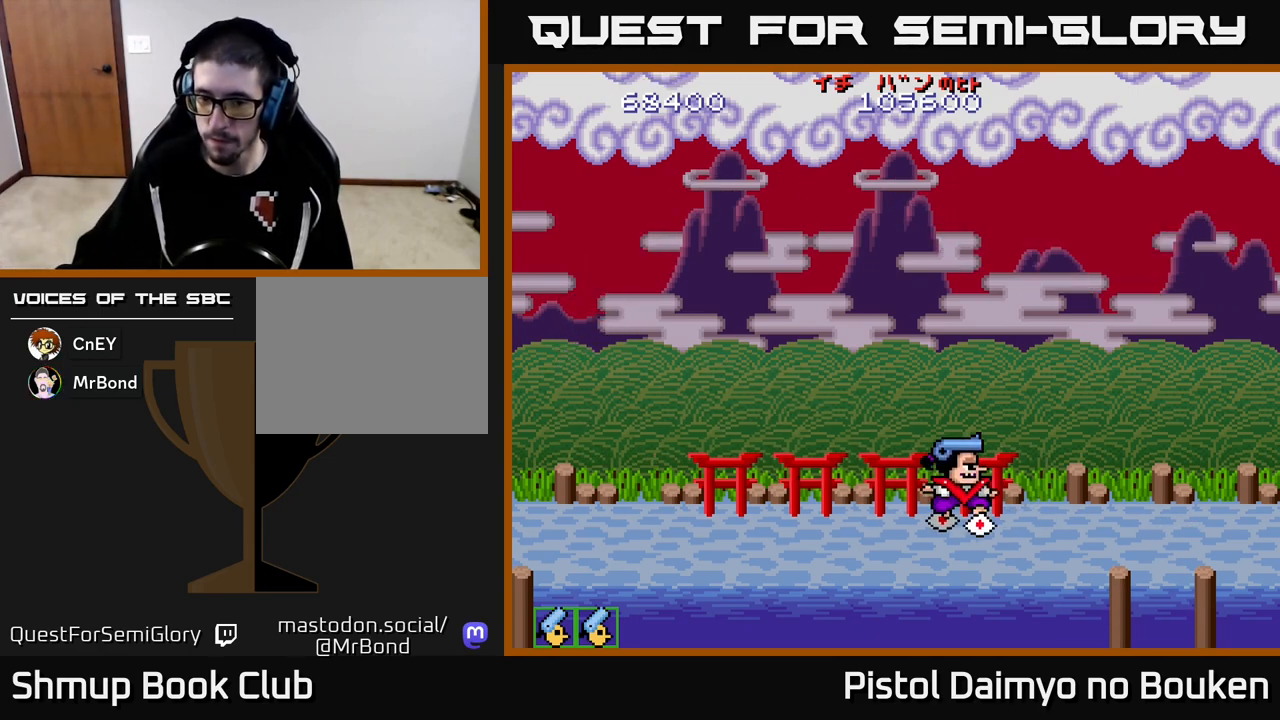
{"buttons": [], "left_stick": "center", "events": [[233, "DPAD_RIGHT", "up"]]}
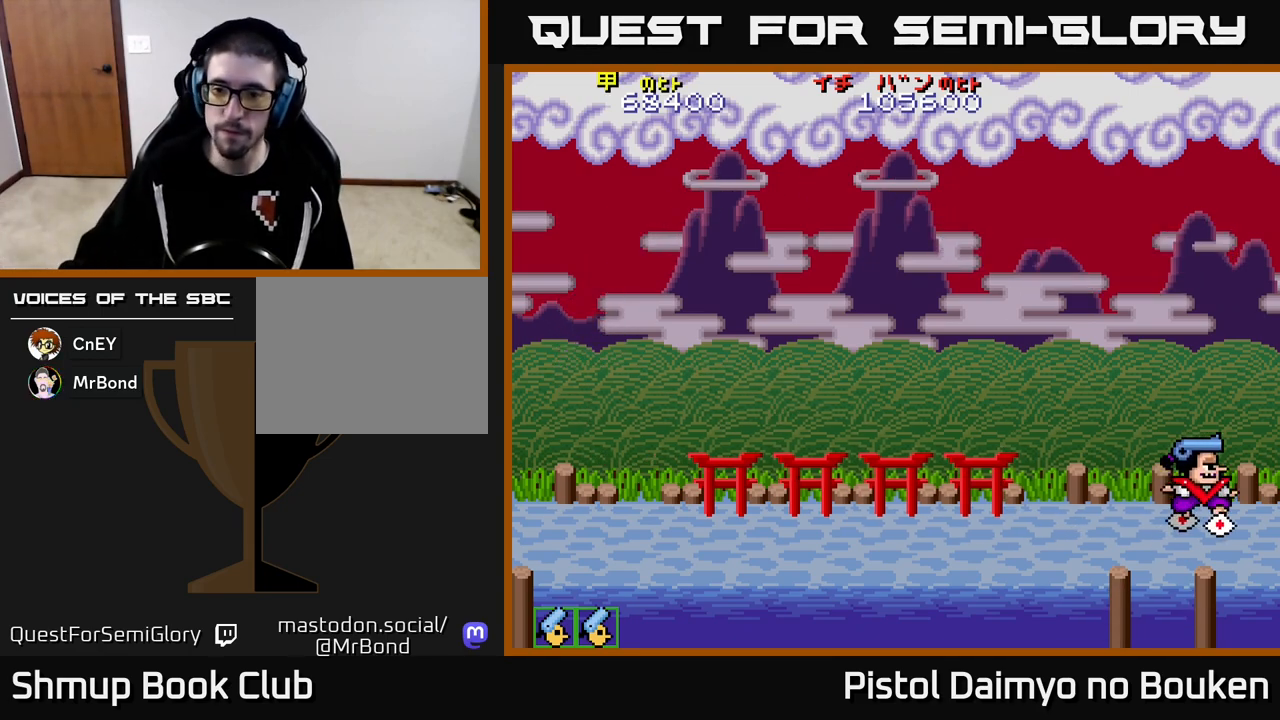
{"buttons": [], "left_stick": "center", "events": []}
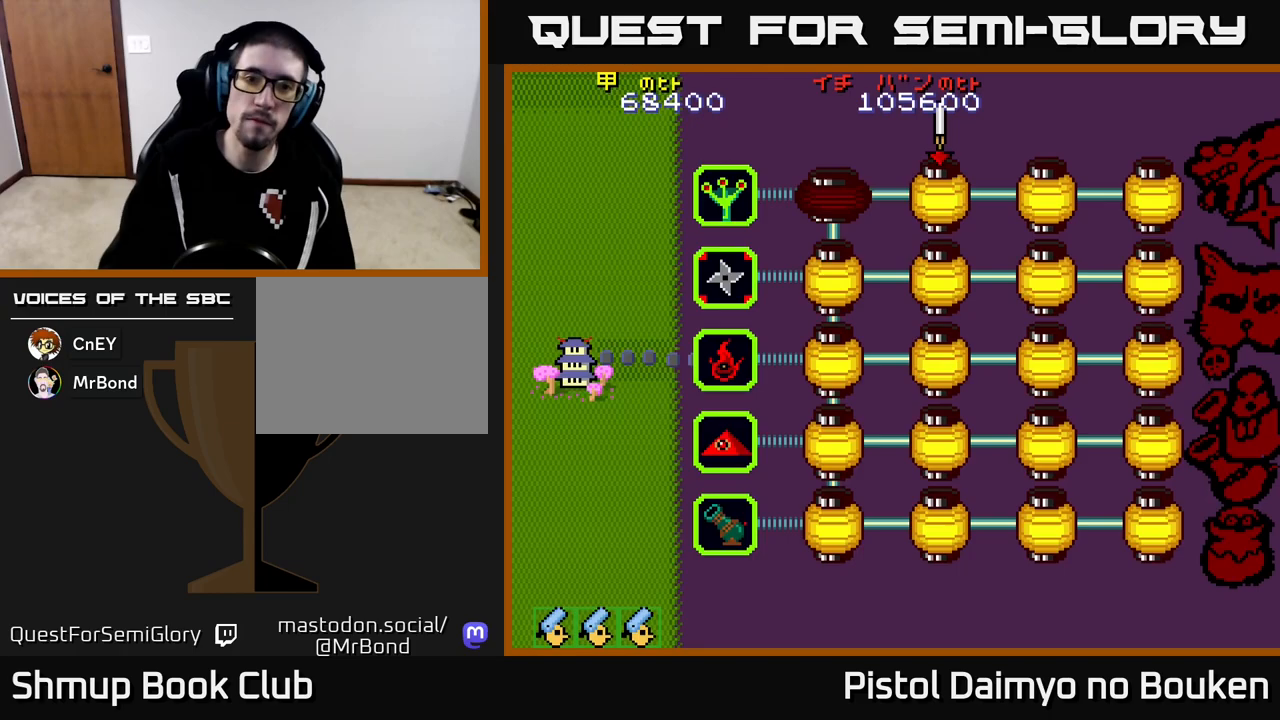
{"buttons": [], "left_stick": "center", "events": [[200, "A", "down"], [317, "A", "up"], [433, "A", "down"], [500, "A", "up"]]}
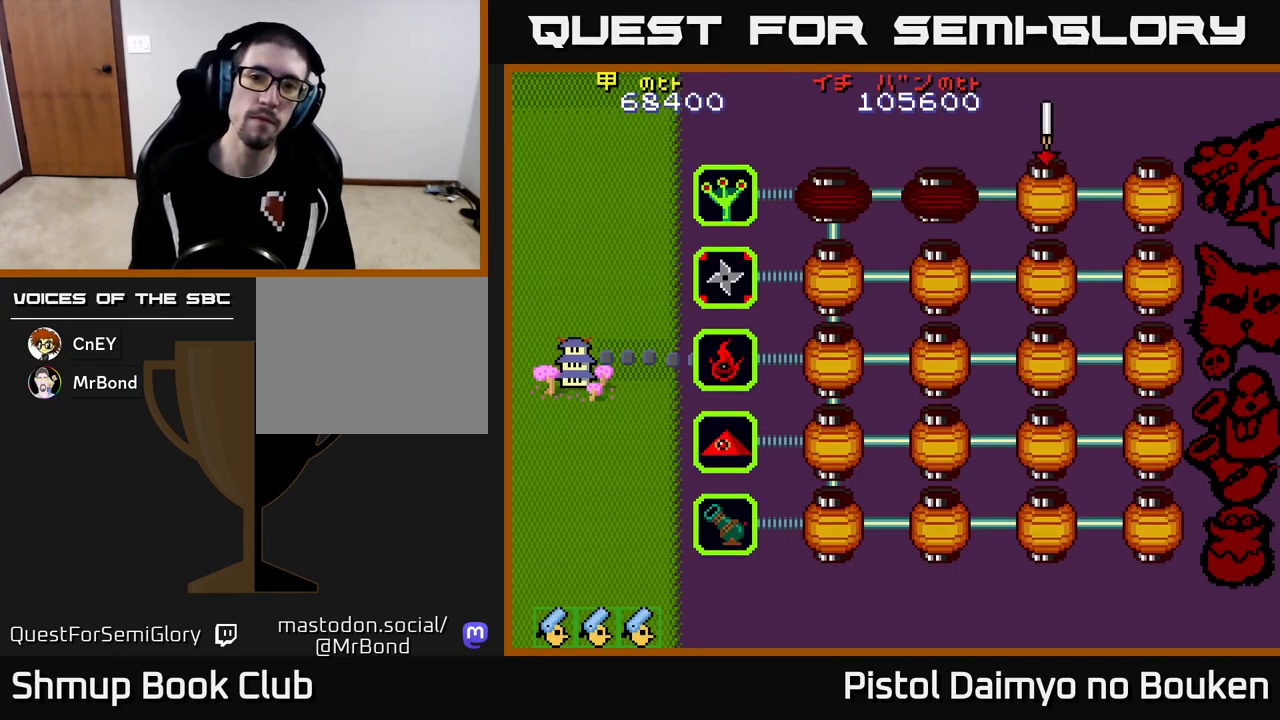
{"buttons": ["A"], "left_stick": "center", "events": [[100, "A", "down"], [167, "A", "up"], [267, "A", "down"], [333, "A", "up"], [450, "A", "down"]]}
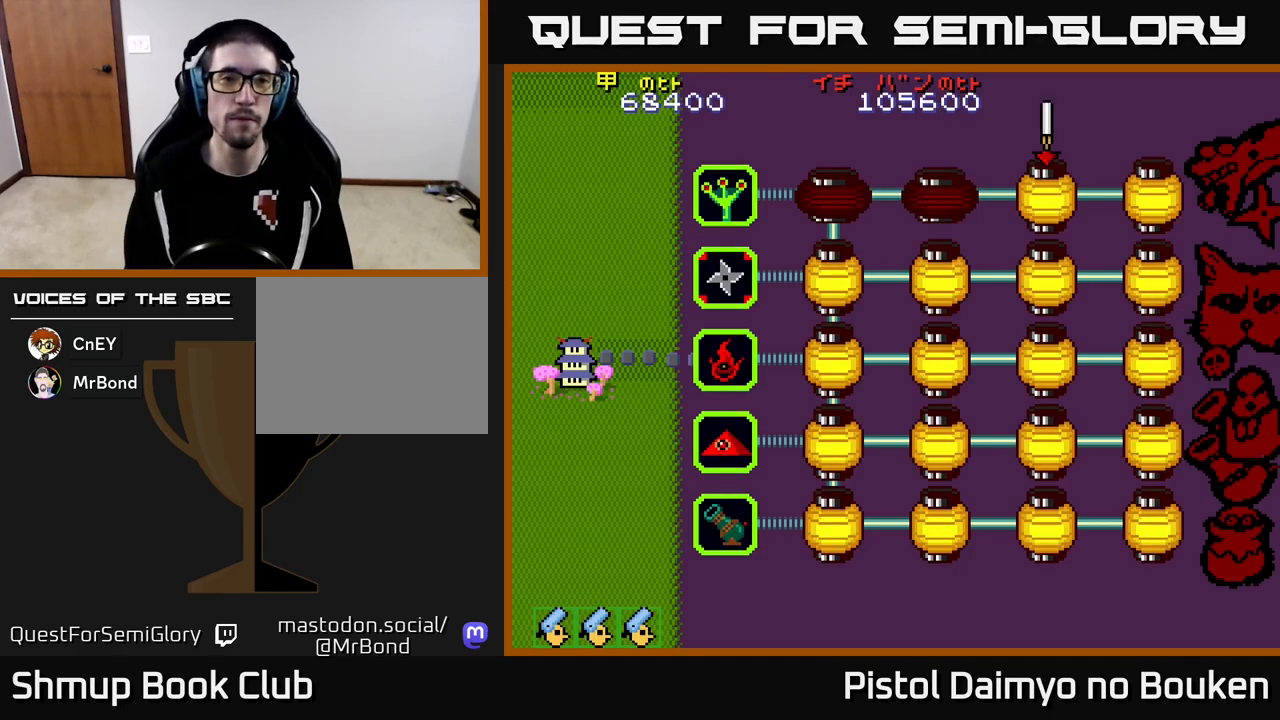
{"buttons": ["A"], "left_stick": "center", "events": [[17, "A", "up"], [117, "A", "down"], [183, "A", "up"], [283, "A", "down"], [383, "A", "up"], [467, "A", "down"]]}
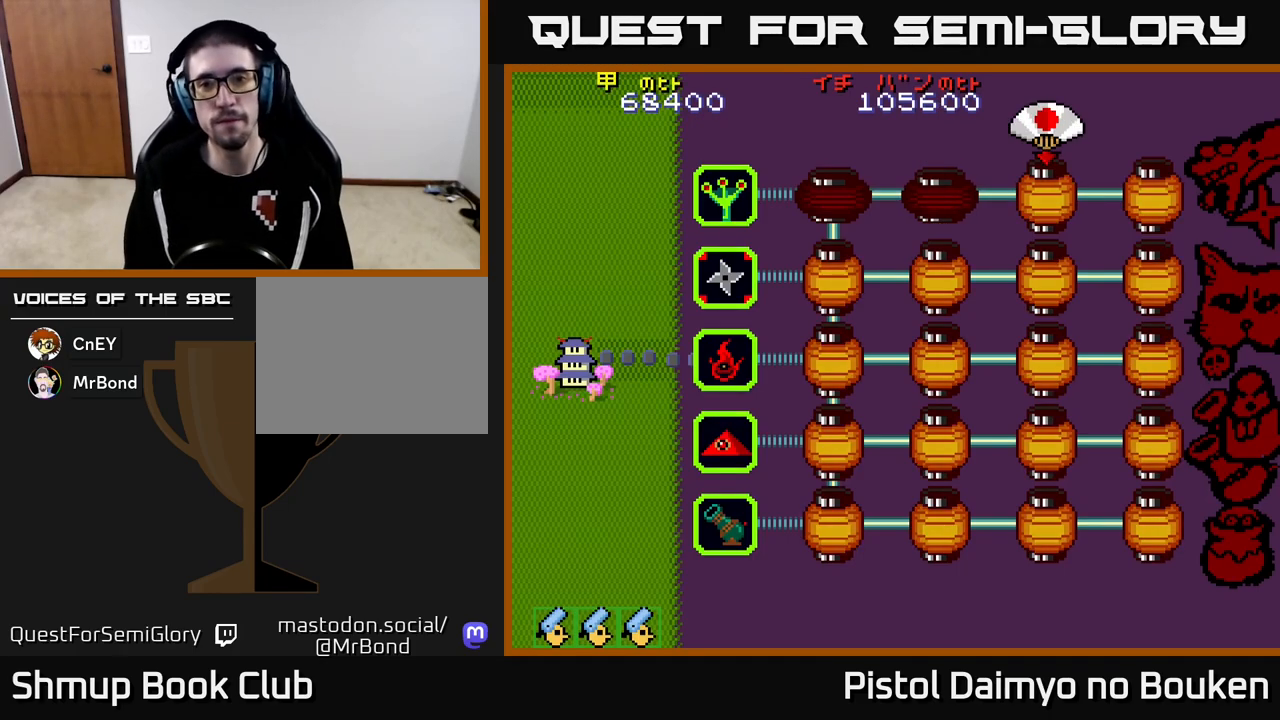
{"buttons": ["A"], "left_stick": "center", "events": [[50, "A", "up"], [150, "A", "down"], [217, "A", "up"], [317, "A", "down"], [400, "A", "up"], [500, "A", "down"]]}
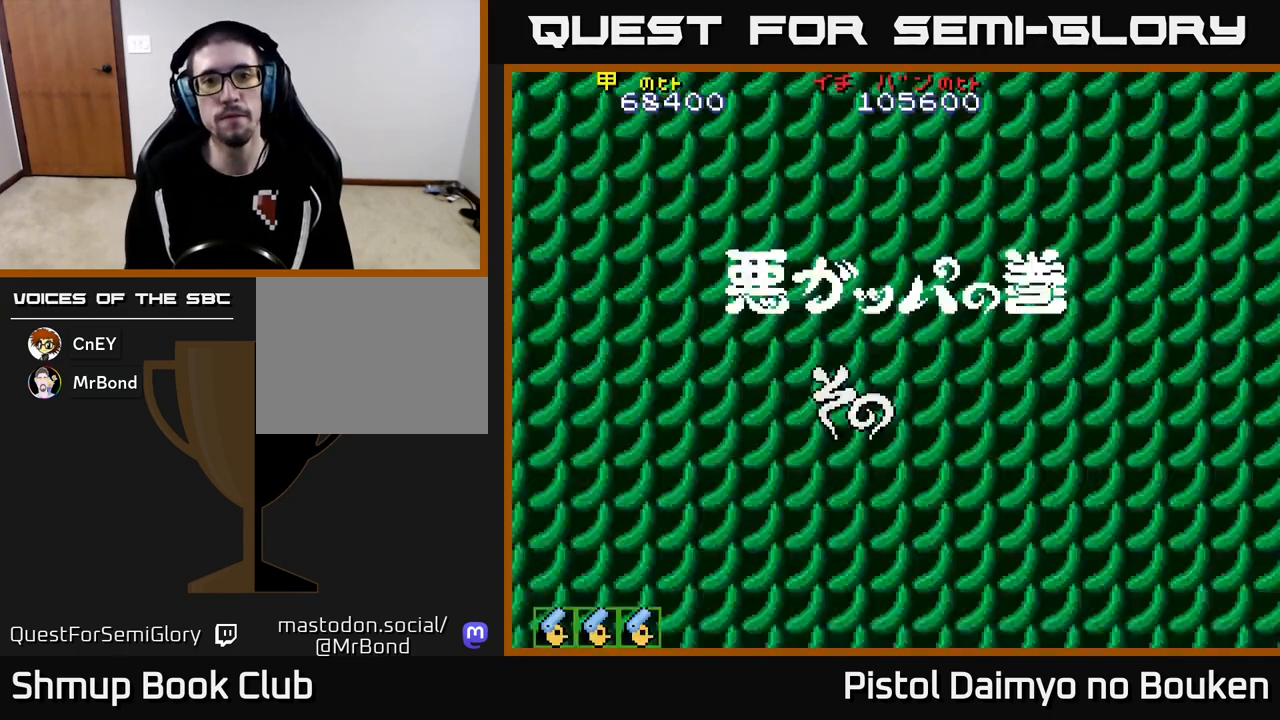
{"buttons": ["A"], "left_stick": "center", "events": [[50, "A", "up"], [167, "A", "down"]]}
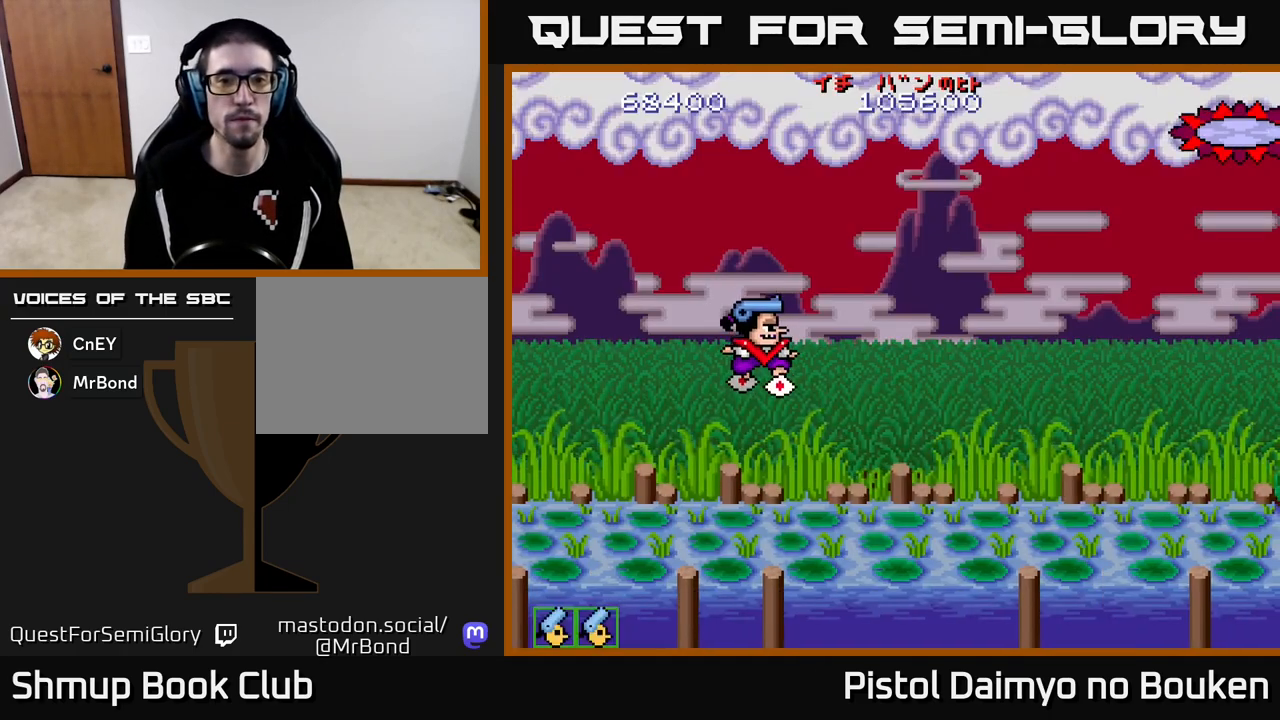
{"buttons": ["A", "DPAD_RIGHT"], "left_stick": "center", "events": [[67, "DPAD_LEFT", "down"], [133, "DPAD_UP", "down"], [317, "DPAD_UP", "up"], [400, "DPAD_LEFT", "up"], [433, "DPAD_DOWN", "down"], [450, "DPAD_RIGHT", "down"], [483, "DPAD_DOWN", "up"]]}
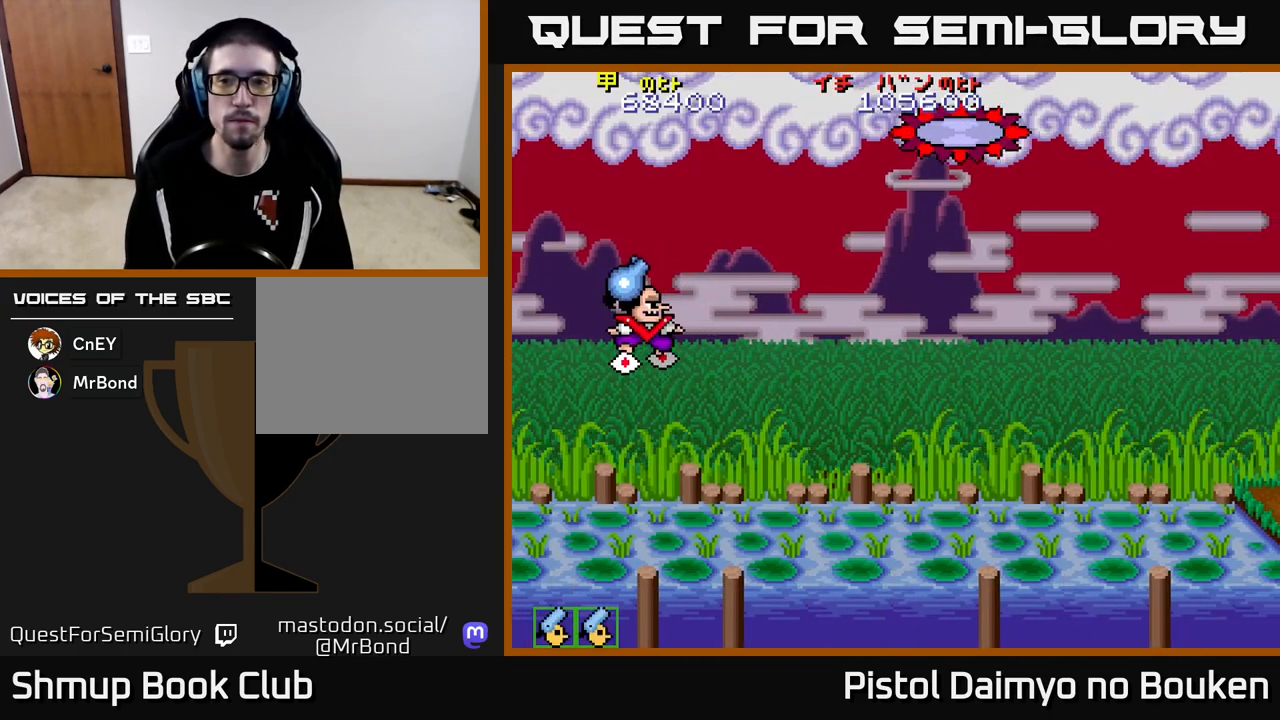
{"buttons": [], "left_stick": "center", "events": [[417, "A", "up"], [500, "DPAD_RIGHT", "up"]]}
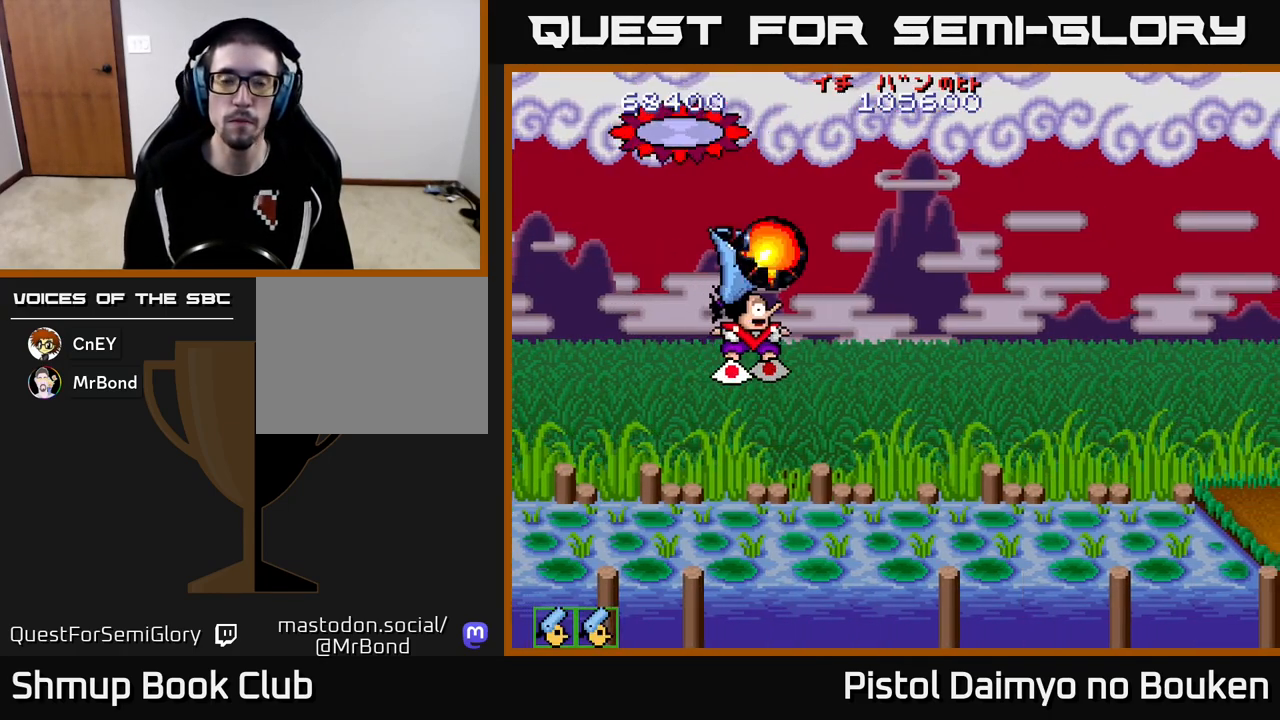
{"buttons": ["A"], "left_stick": "center", "events": [[33, "DPAD_LEFT", "down"], [217, "A", "down"], [500, "DPAD_LEFT", "up"]]}
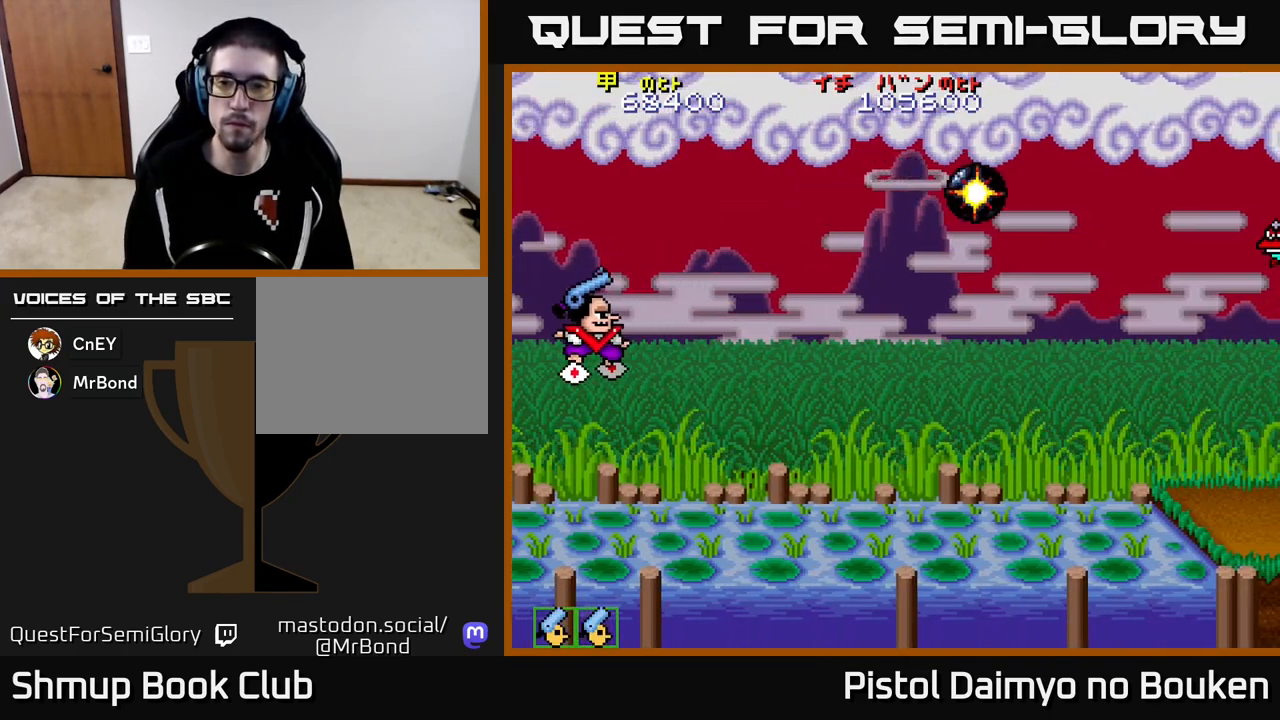
{"buttons": ["A", "DPAD_UP", "DPAD_RIGHT"], "left_stick": "center", "events": [[417, "DPAD_RIGHT", "down"], [450, "DPAD_UP", "down"]]}
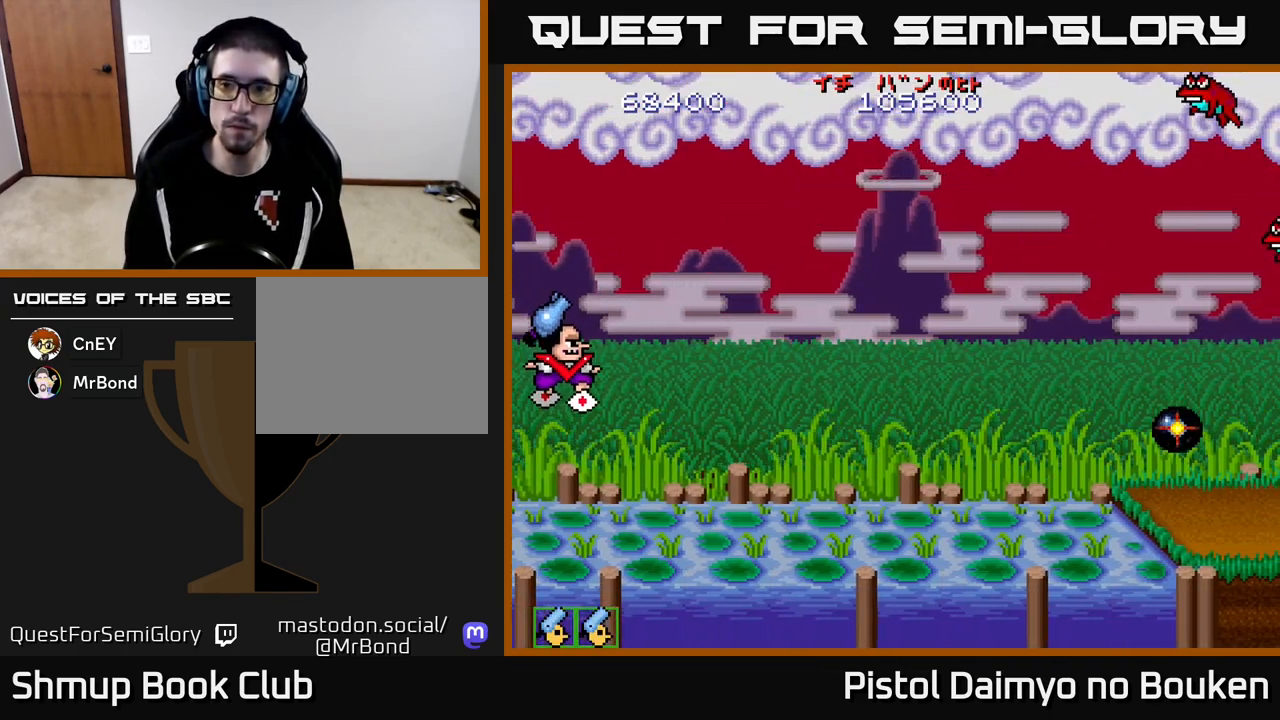
{"buttons": ["DPAD_DOWN", "DPAD_RIGHT"], "left_stick": "center", "events": [[150, "DPAD_UP", "up"], [400, "A", "up"], [483, "DPAD_DOWN", "down"]]}
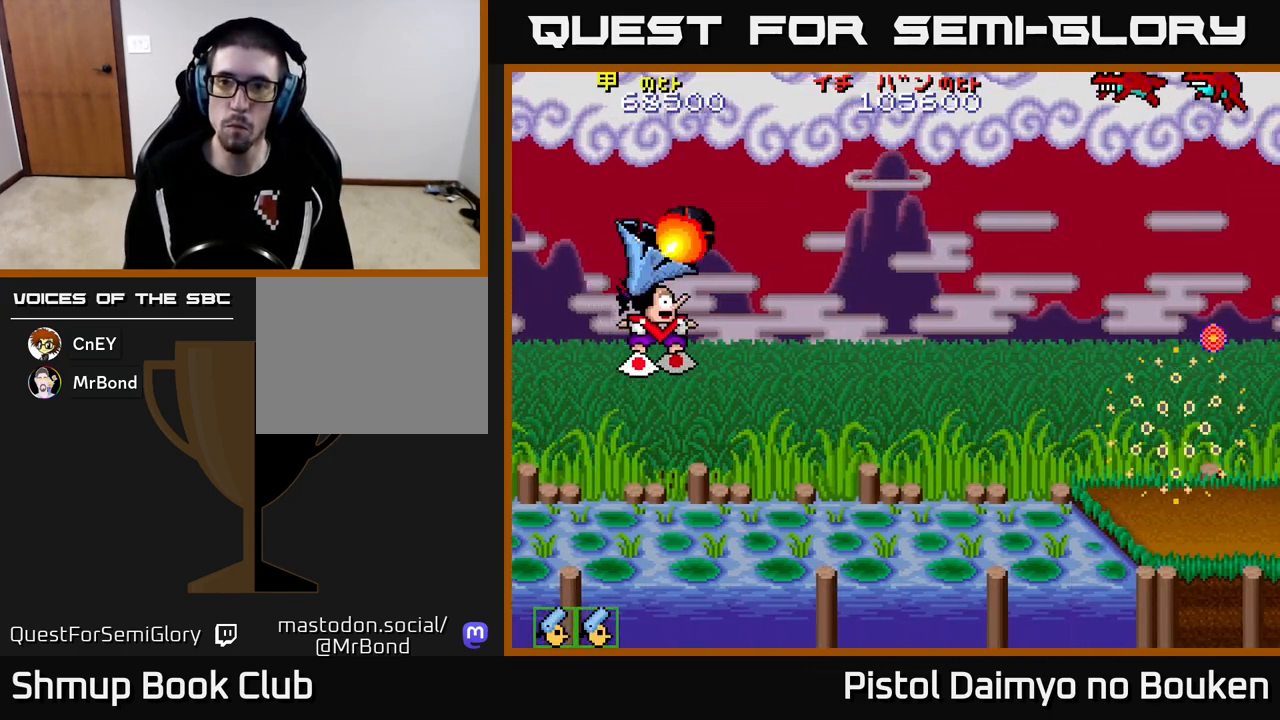
{"buttons": ["DPAD_DOWN"], "left_stick": "center", "events": [[233, "A", "down"], [333, "A", "up"], [400, "A", "down"], [400, "DPAD_RIGHT", "up"], [483, "A", "up"]]}
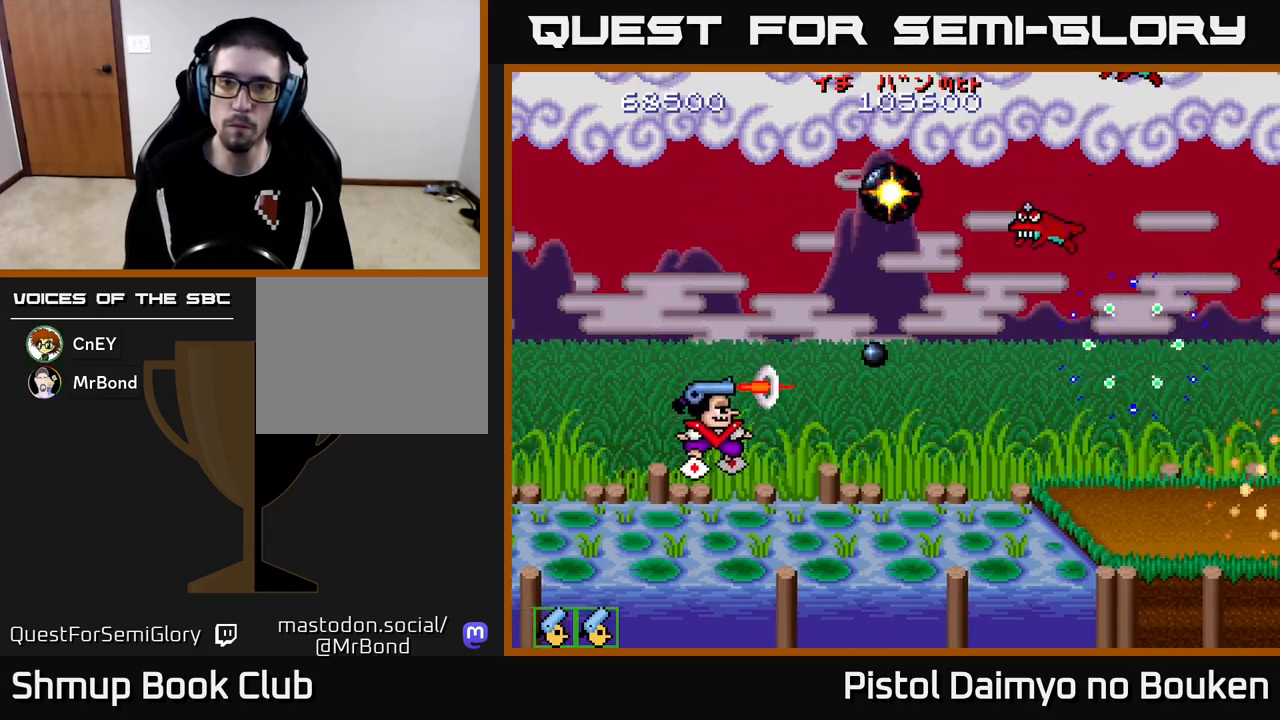
{"buttons": ["DPAD_DOWN", "DPAD_RIGHT"], "left_stick": "center", "events": [[50, "A", "down"], [133, "A", "up"], [217, "A", "down"], [267, "DPAD_DOWN", "up"], [267, "DPAD_LEFT", "down"], [300, "A", "up"], [383, "A", "down"], [383, "DPAD_LEFT", "up"], [400, "DPAD_DOWN", "down"], [450, "DPAD_RIGHT", "down"], [467, "A", "up"]]}
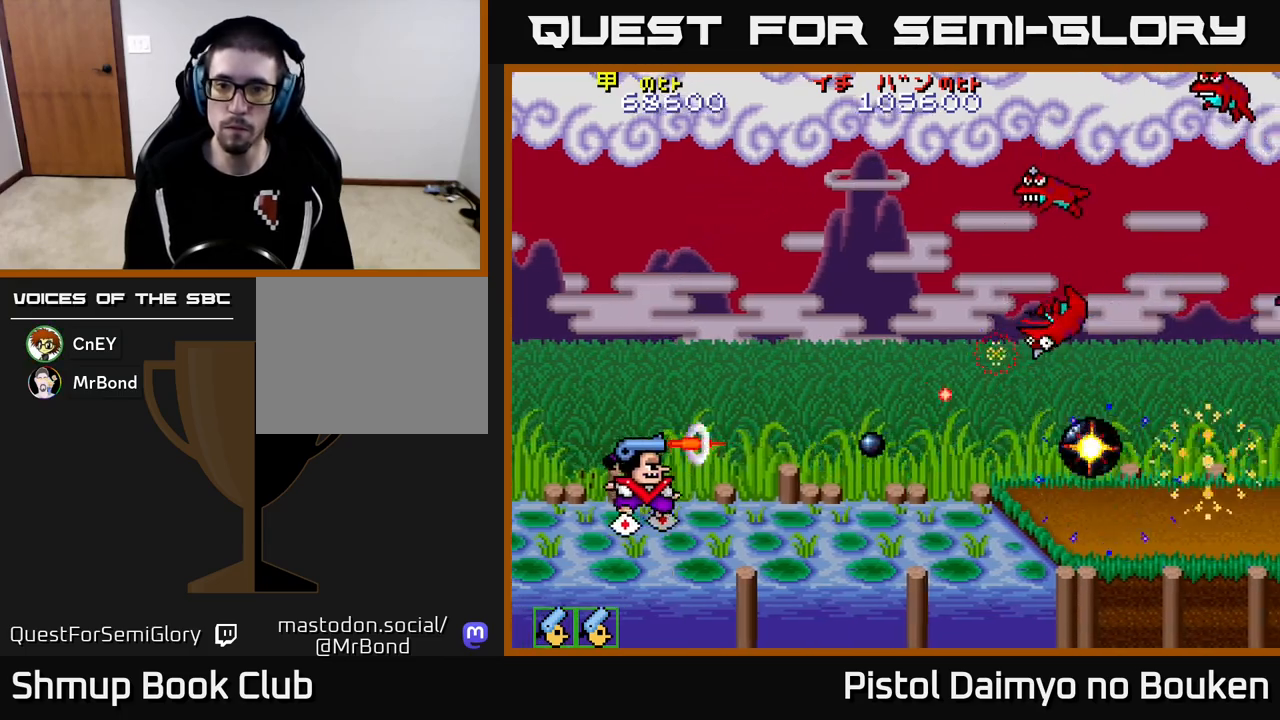
{"buttons": [], "left_stick": "center", "events": [[67, "A", "down"], [67, "DPAD_RIGHT", "up"], [83, "DPAD_DOWN", "up"], [150, "A", "up"], [233, "A", "down"], [317, "A", "up"], [383, "DPAD_RIGHT", "down"], [417, "A", "down"], [483, "A", "up"], [500, "DPAD_RIGHT", "up"]]}